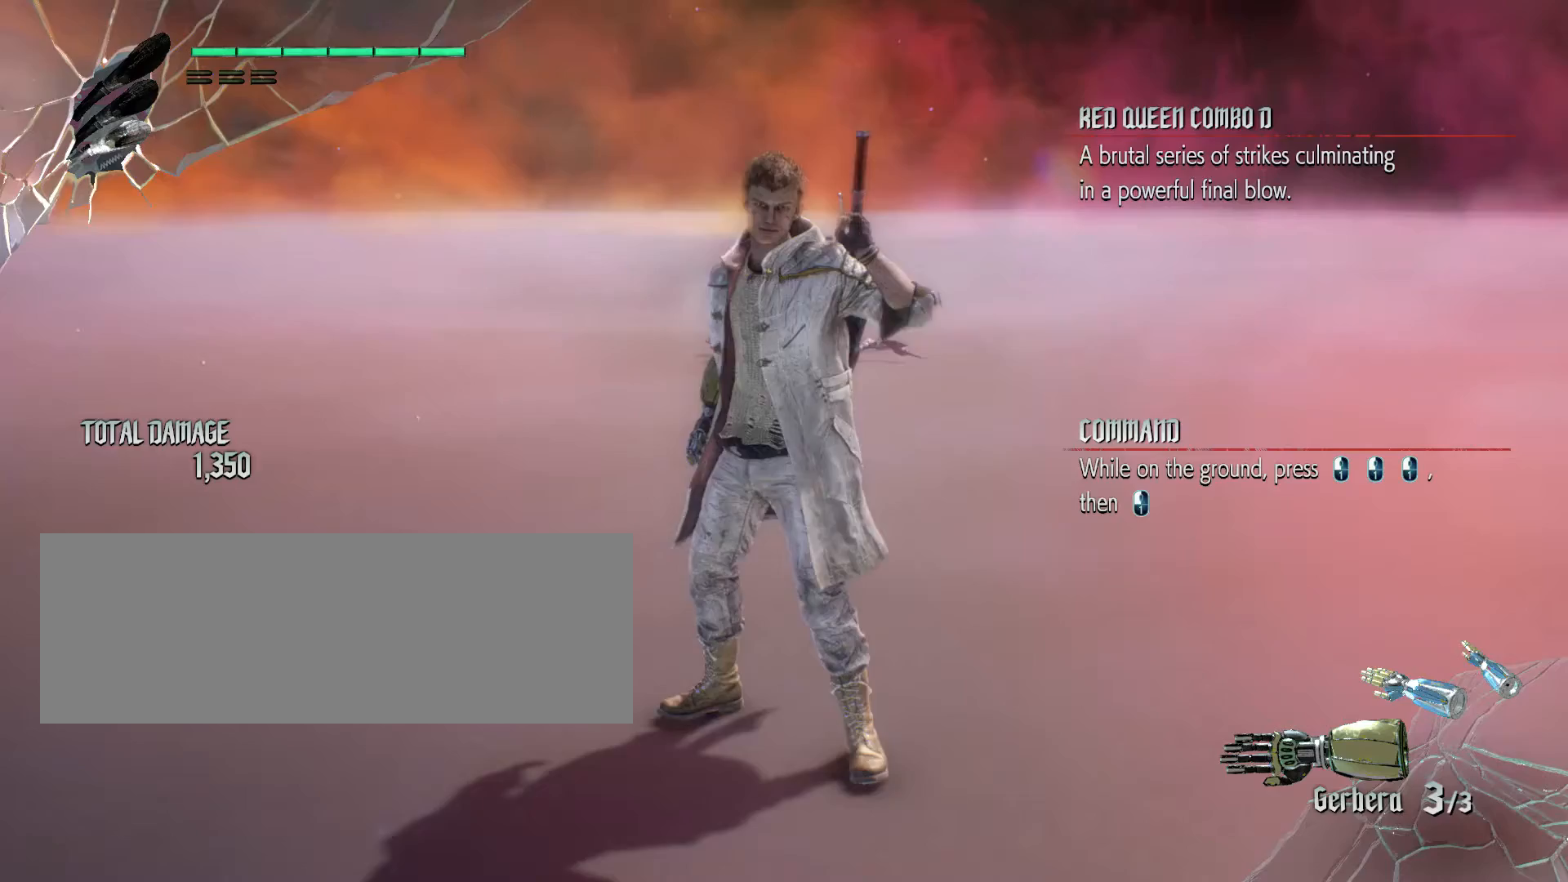
Gameplay with keyboard and mouse; each line is a JSON object with the keys and mouse buttons held at the frame after it. "events" lists presses ("down") and releases ("up") of "alt_l", "alt_r", "backspace", "caps_lock", "ctrl_l", "ctrl_r", "down", "escape", "f1", "f10", "f11", "f12", "f2", "f3", "f4", "f5", "f6", "f7", "f8", "f9", "left", "return", "right", "shift_l", "shift_r", "space", "tab", "up", "mouse_left", "mouse_wheel" and "mouse_right" between this image and that frame as [ms after this image, input, new state], when the widget could be followed in between. "mouse_left", "mouse_wheel", "mouse_right" = the "left", "wheel", "right" buttons of the "mouse" list. No other keys are recorded. "wheel" means that the mouse wheel is clicked or scrolled. Not read: mouse_move.
{"keys": [], "mouse": [], "events": []}
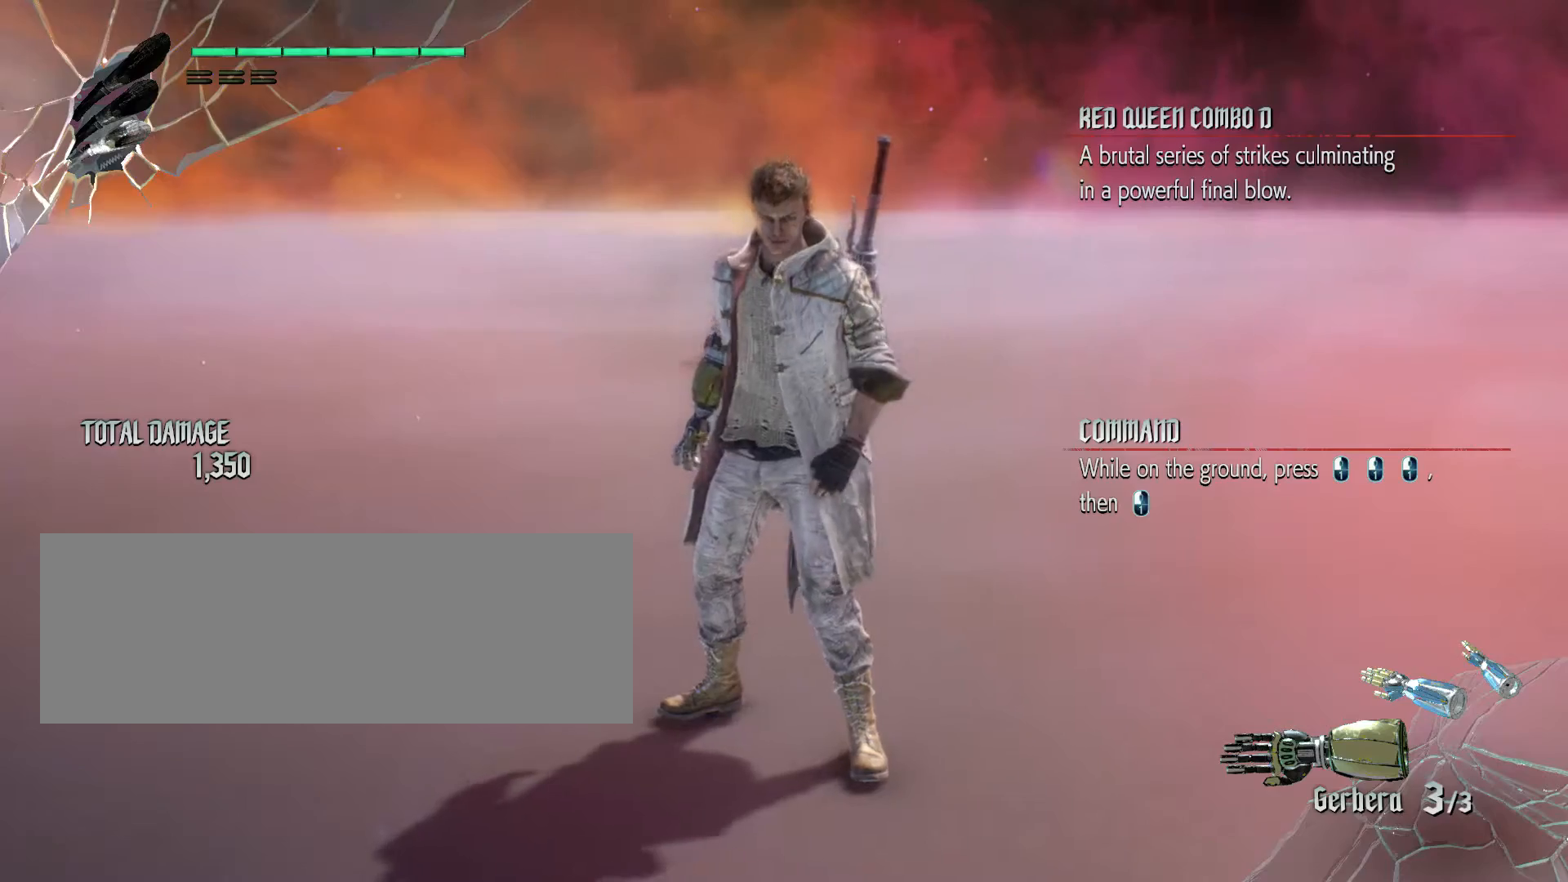
{"keys": [], "mouse": [], "events": []}
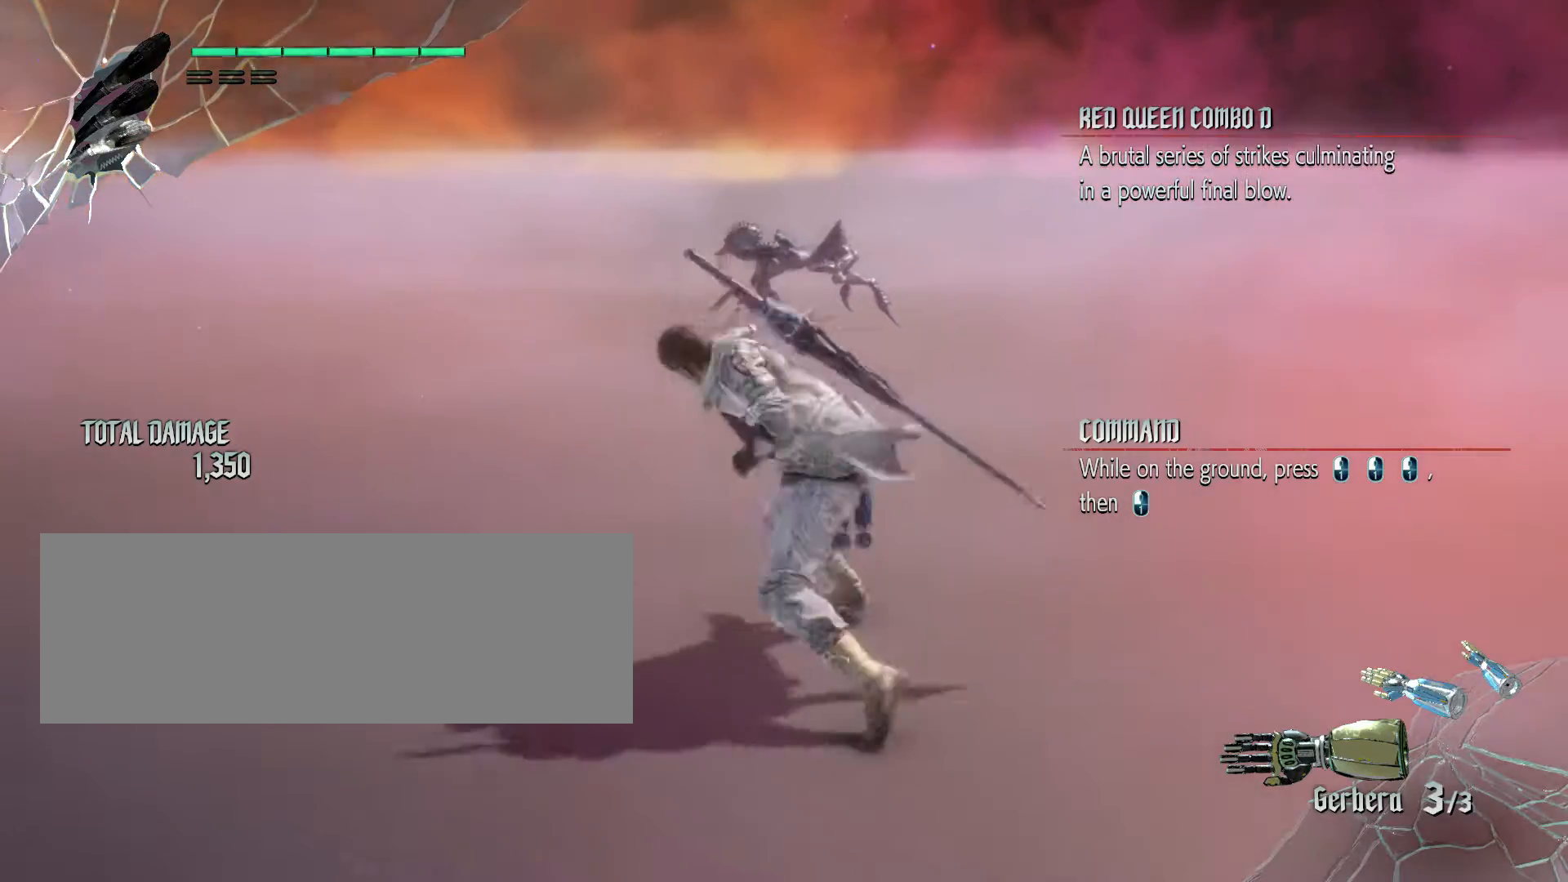
{"keys": [], "mouse": [], "events": []}
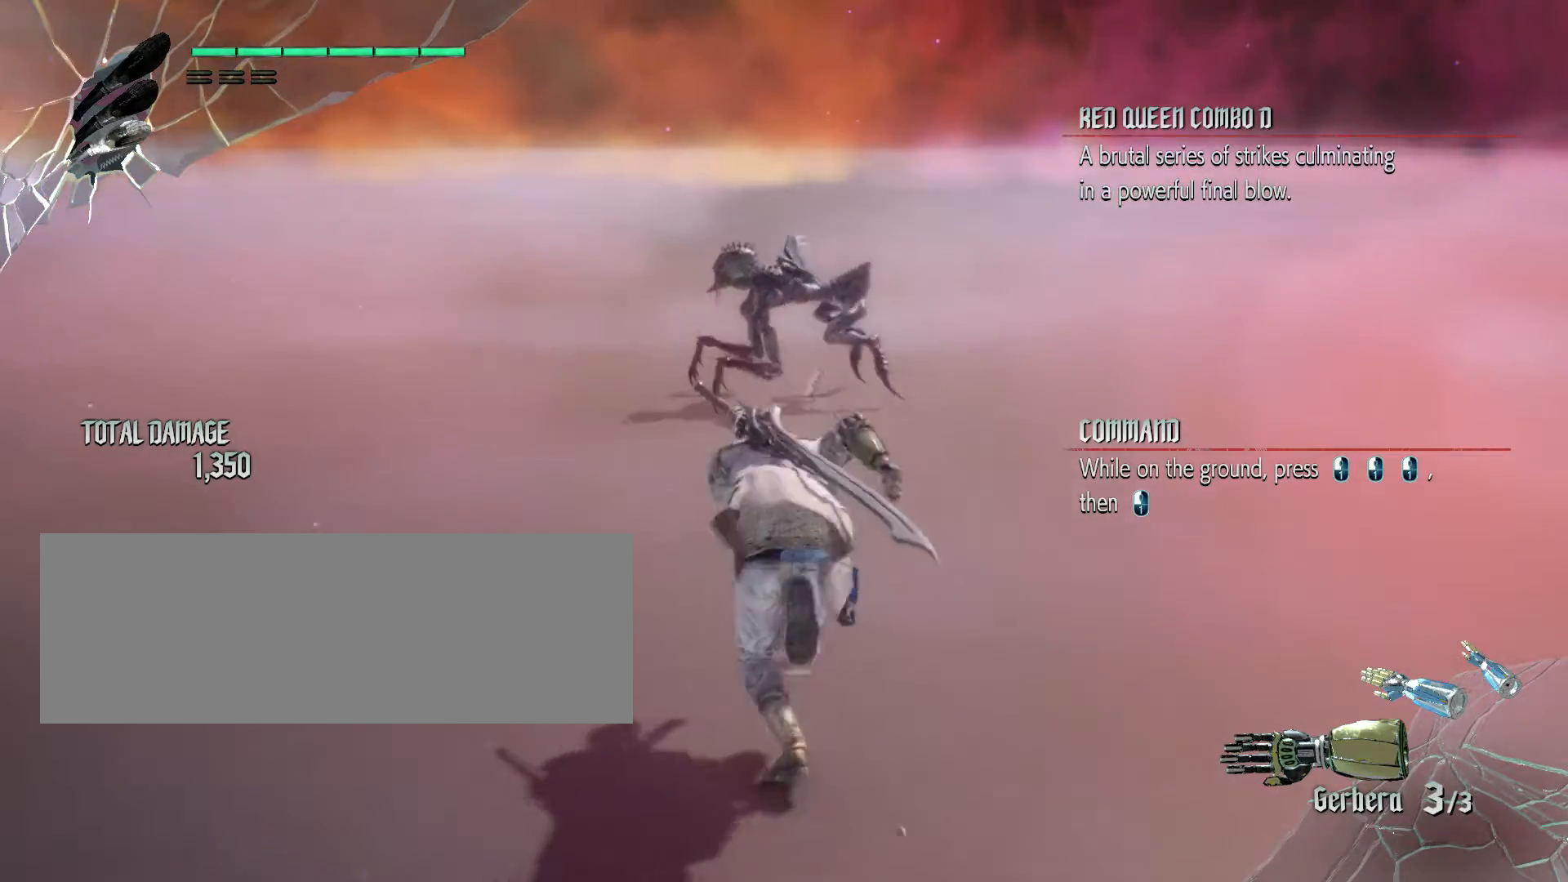
{"keys": [], "mouse": [], "events": []}
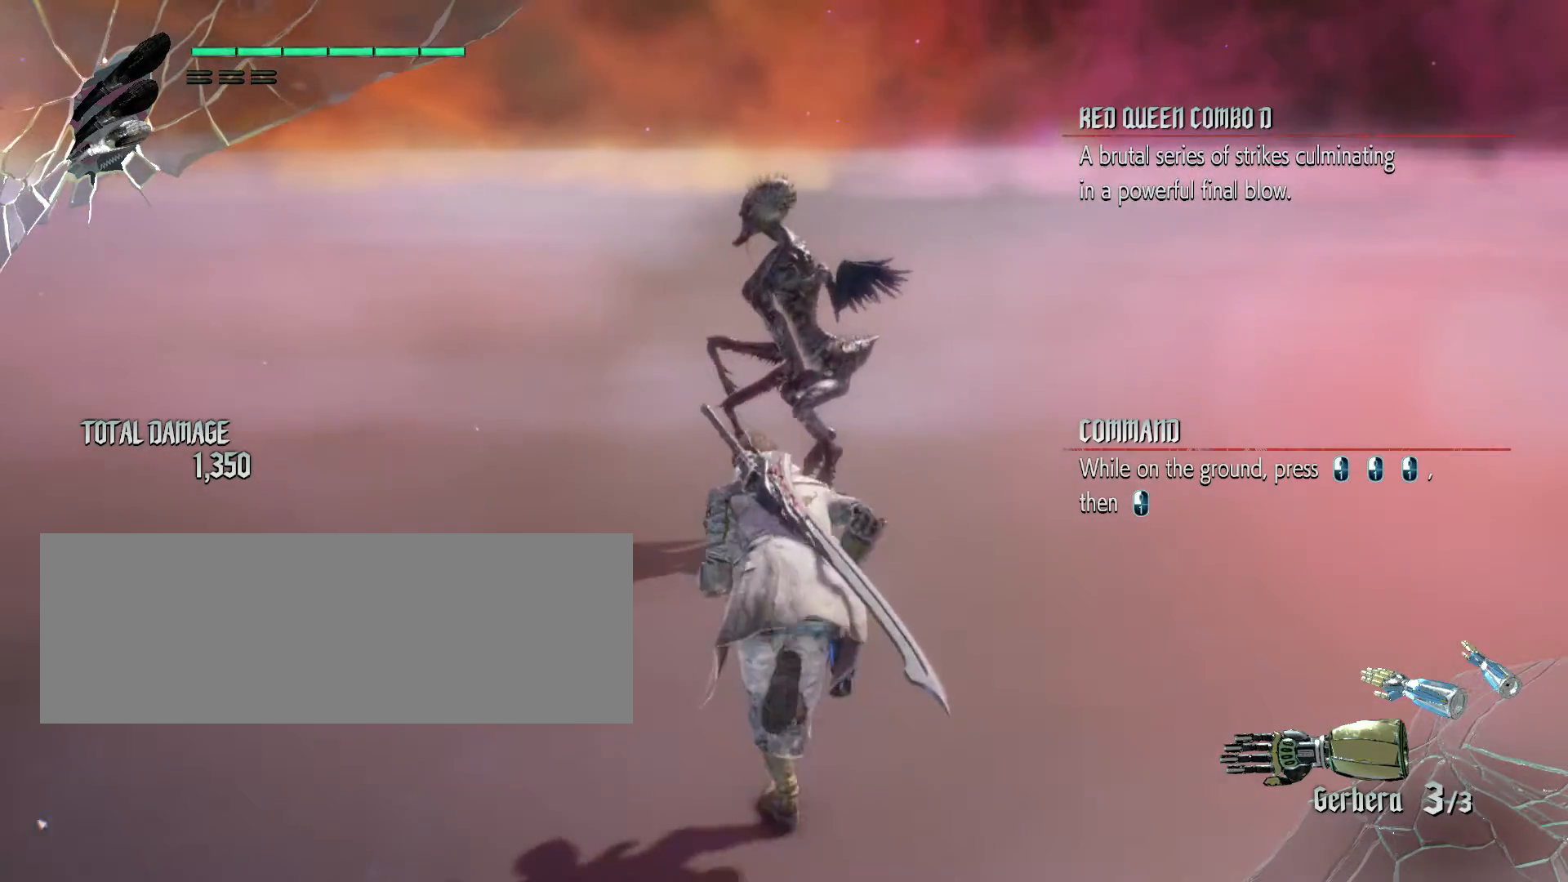
{"keys": [], "mouse": [], "events": []}
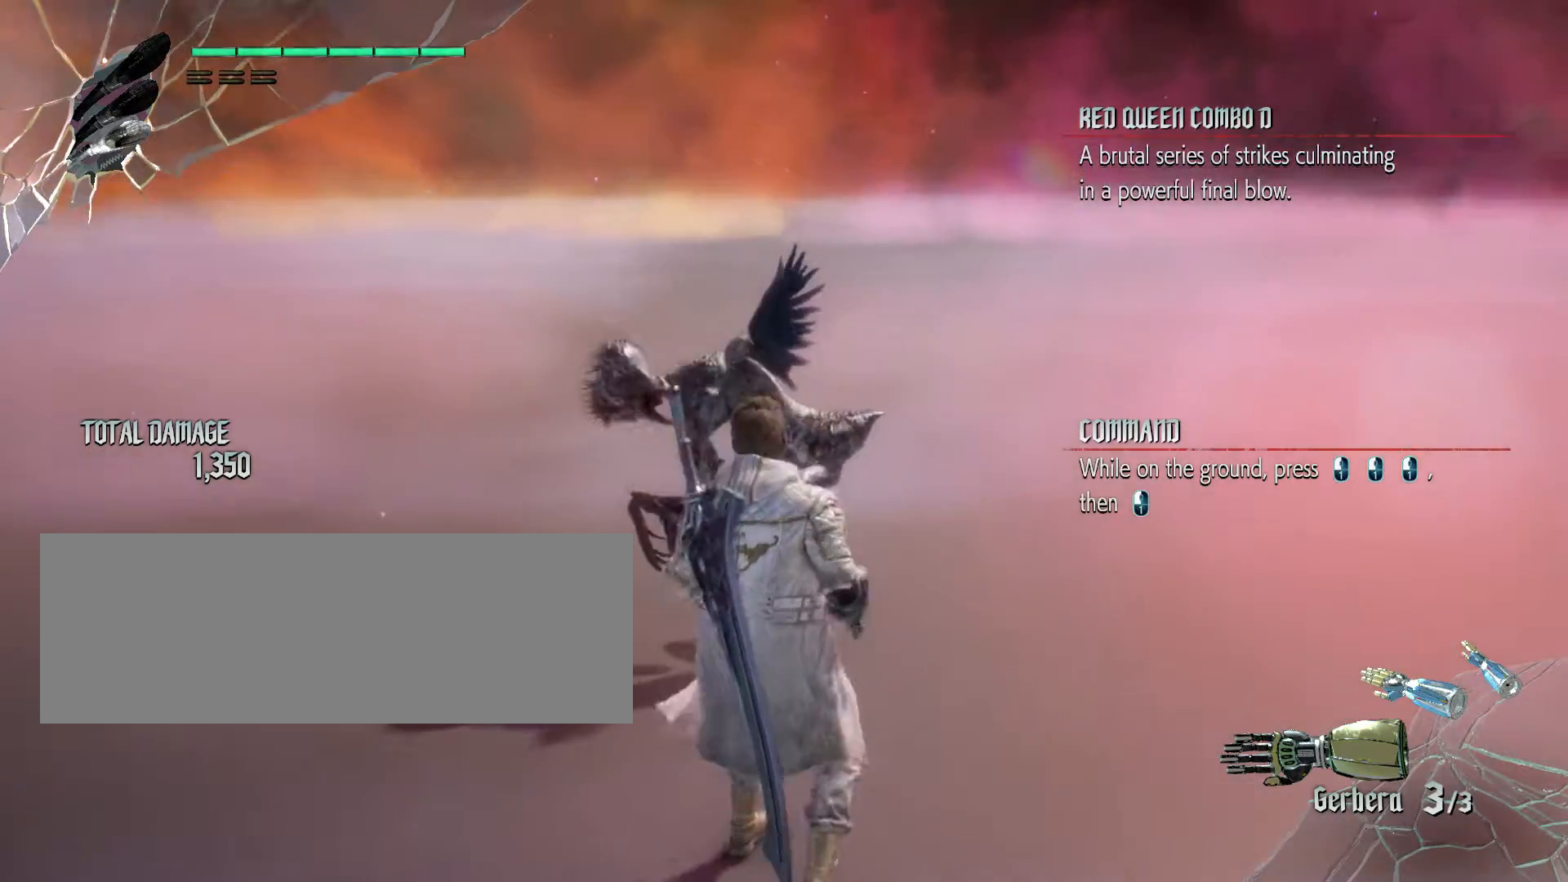
{"keys": [], "mouse": [], "events": []}
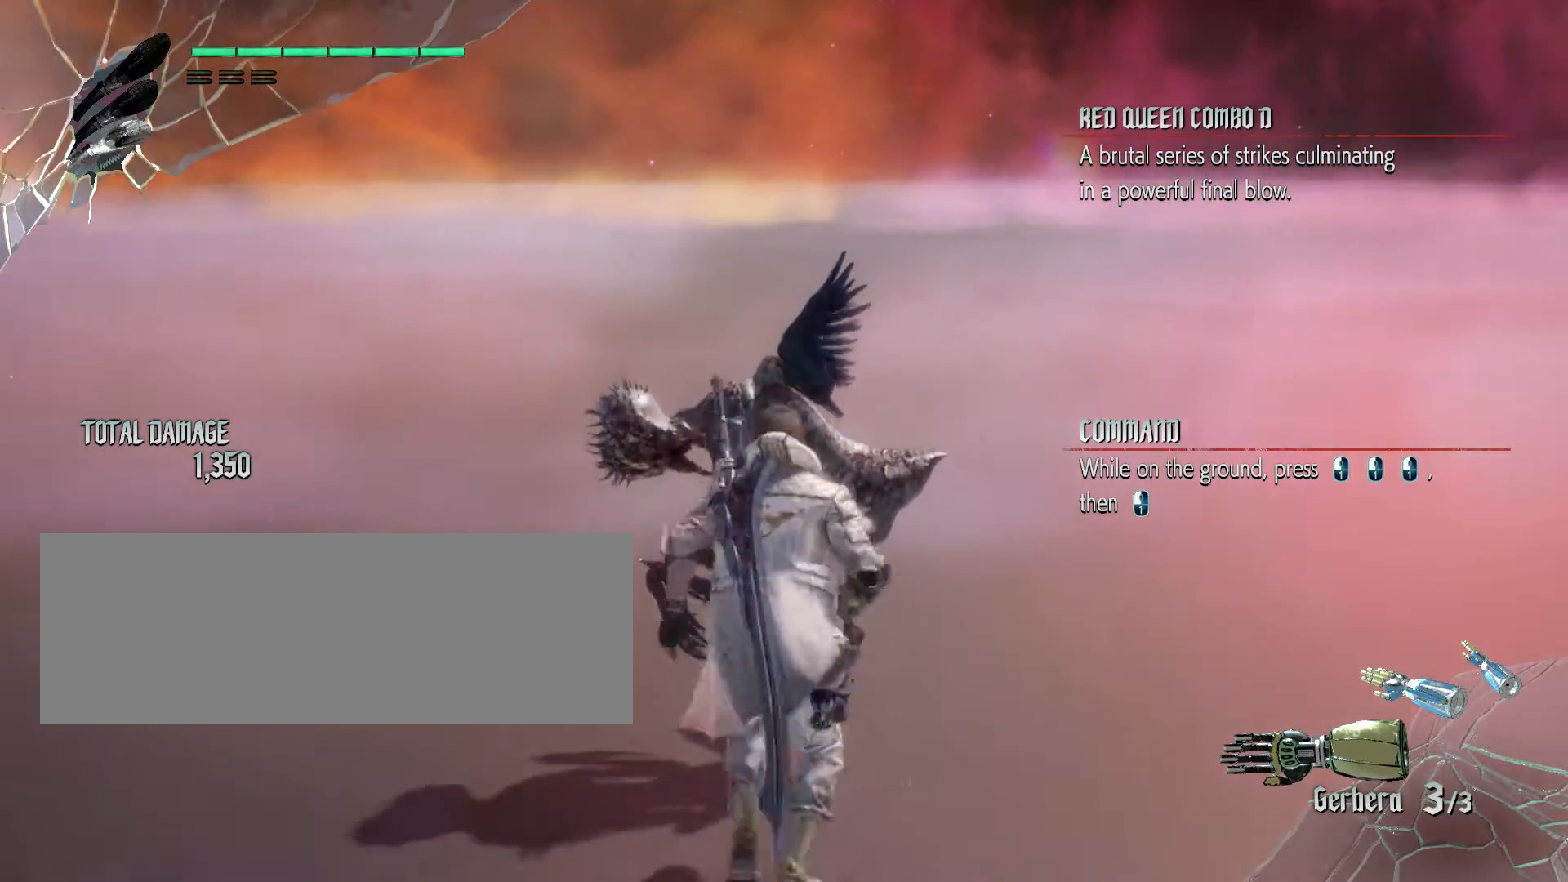
{"keys": [], "mouse": [], "events": [[50, "mouse_left", "down"], [133, "mouse_left", "up"]]}
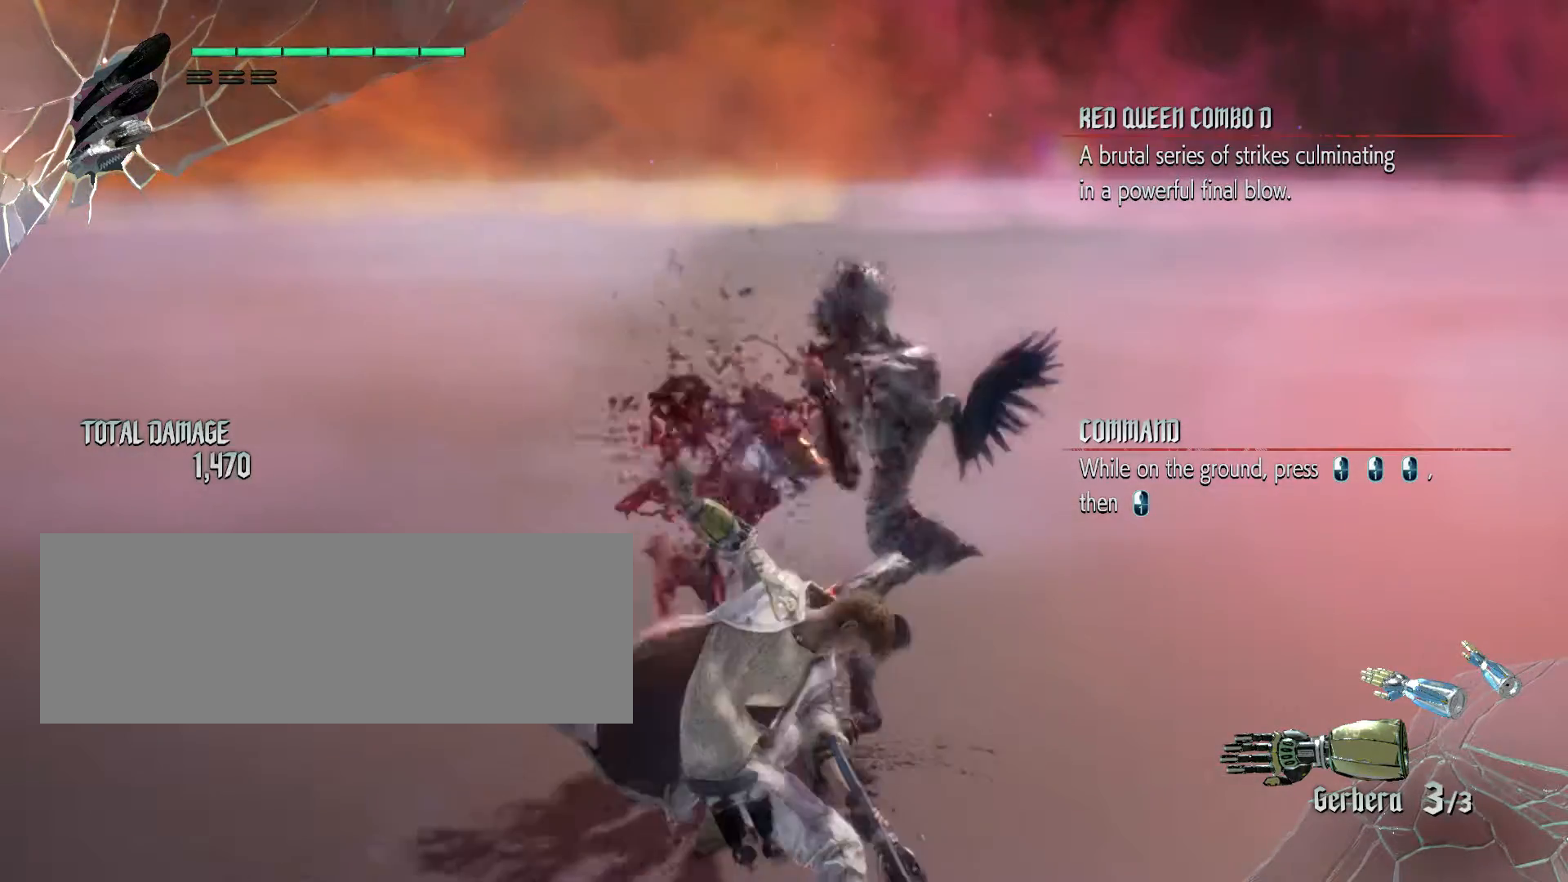
{"keys": [], "mouse": [], "events": [[367, "mouse_left", "down"], [500, "mouse_left", "up"]]}
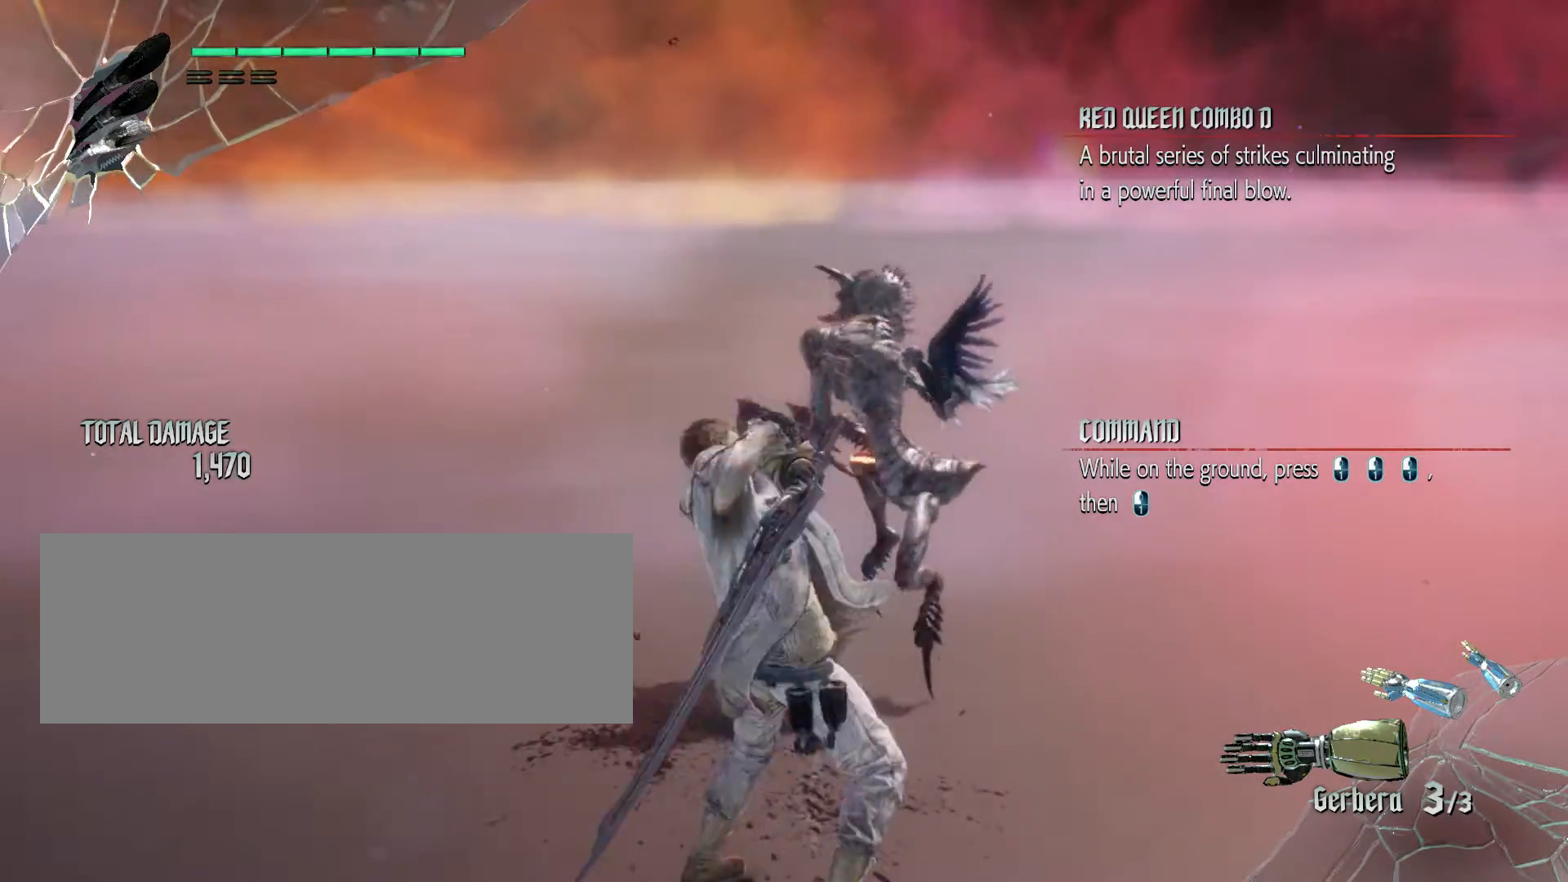
{"keys": [], "mouse": [], "events": []}
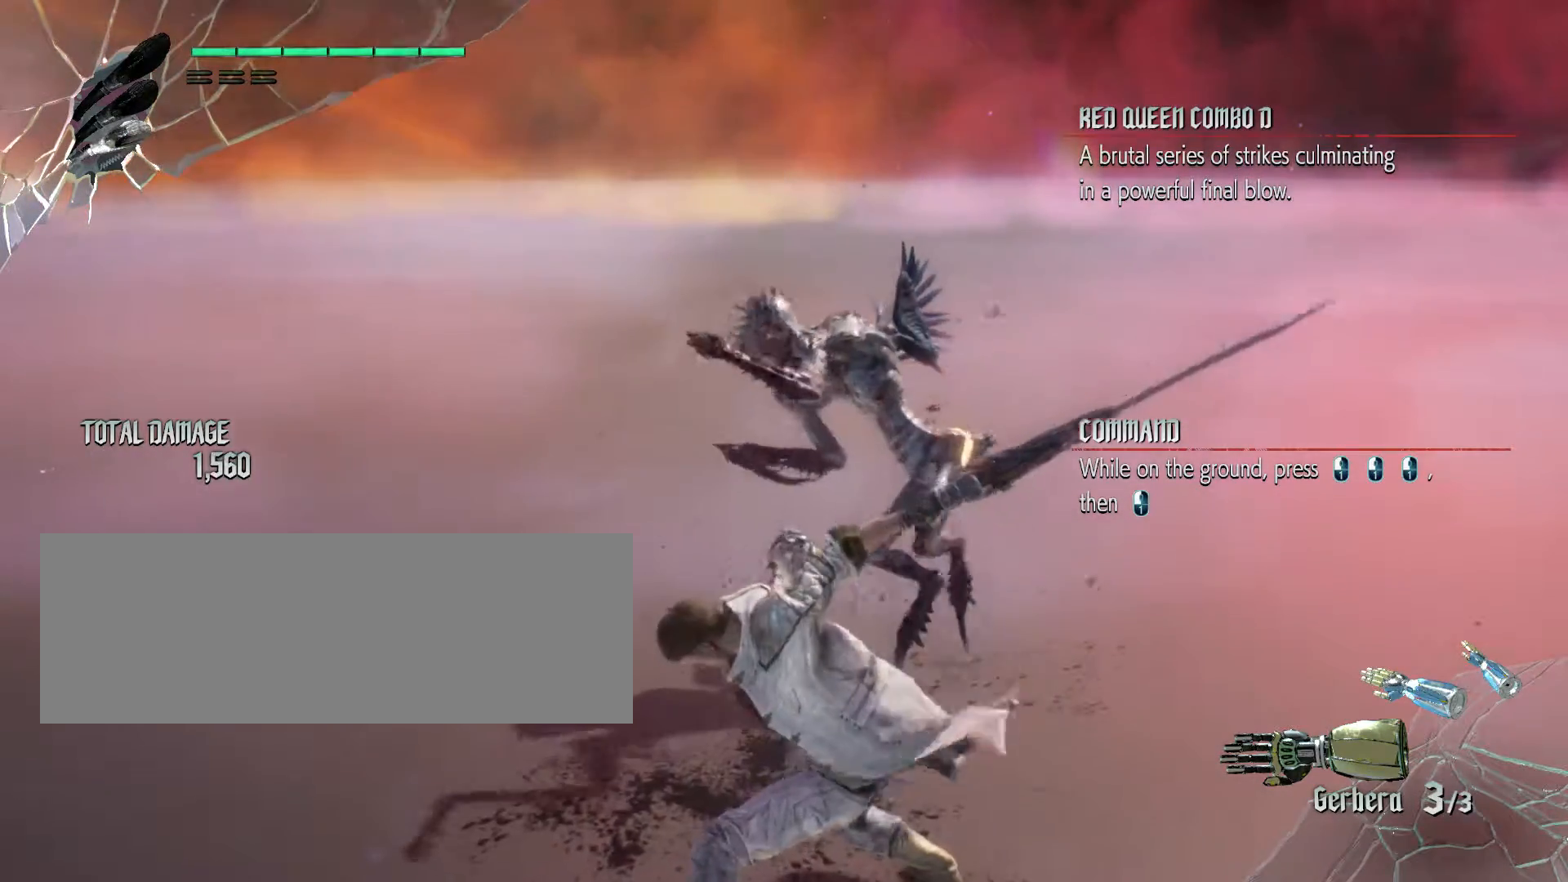
{"keys": [], "mouse": [], "events": [[217, "mouse_left", "down"], [383, "mouse_left", "up"]]}
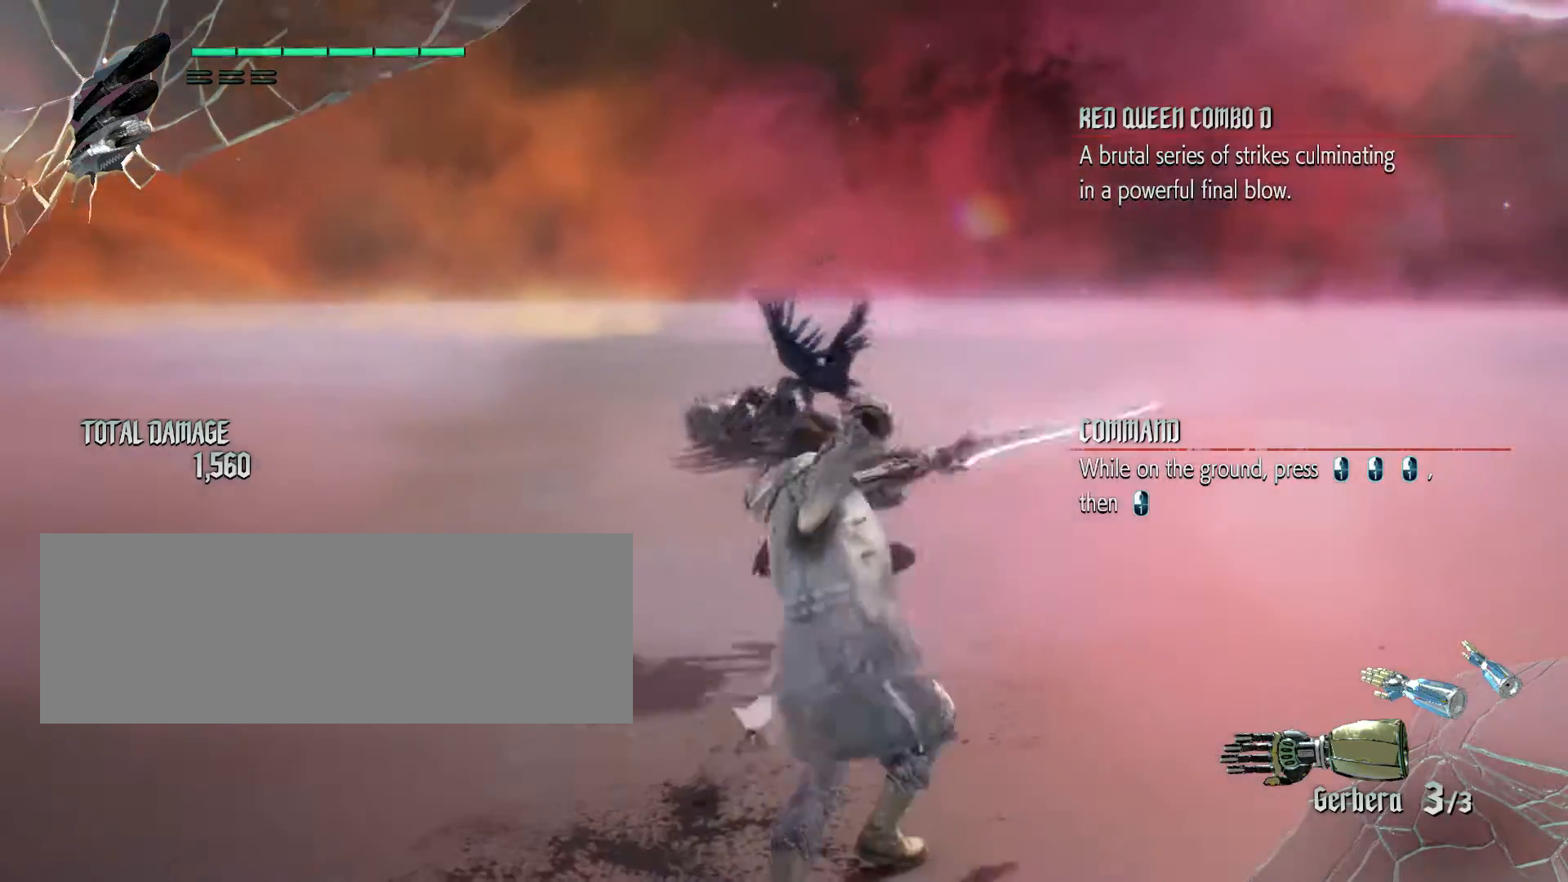
{"keys": [], "mouse": [], "events": []}
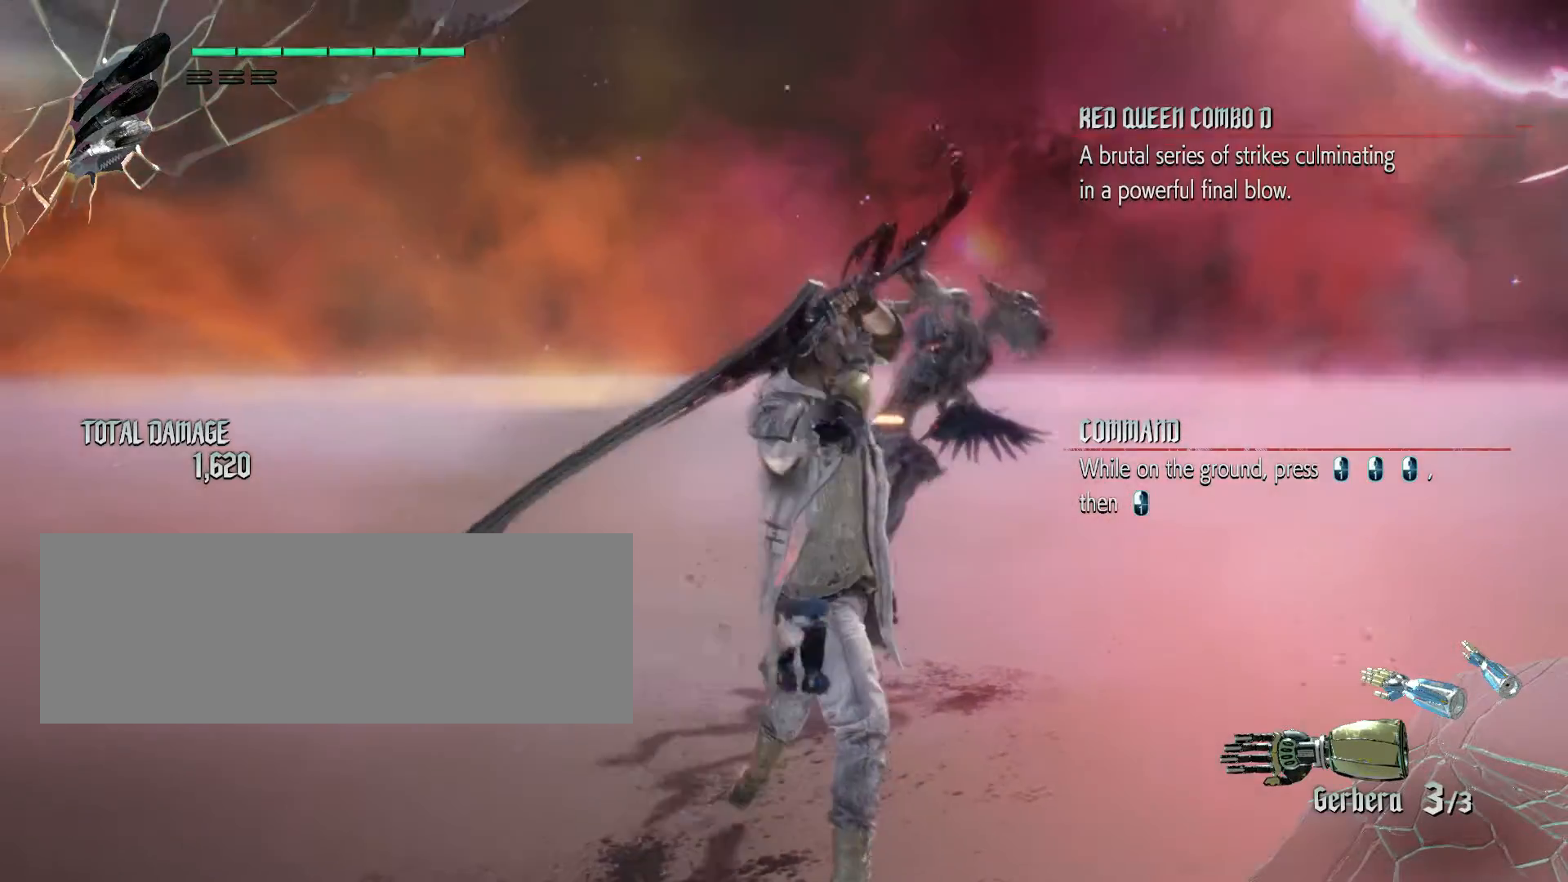
{"keys": [], "mouse": [], "events": [[167, "mouse_left", "down"], [300, "mouse_left", "up"]]}
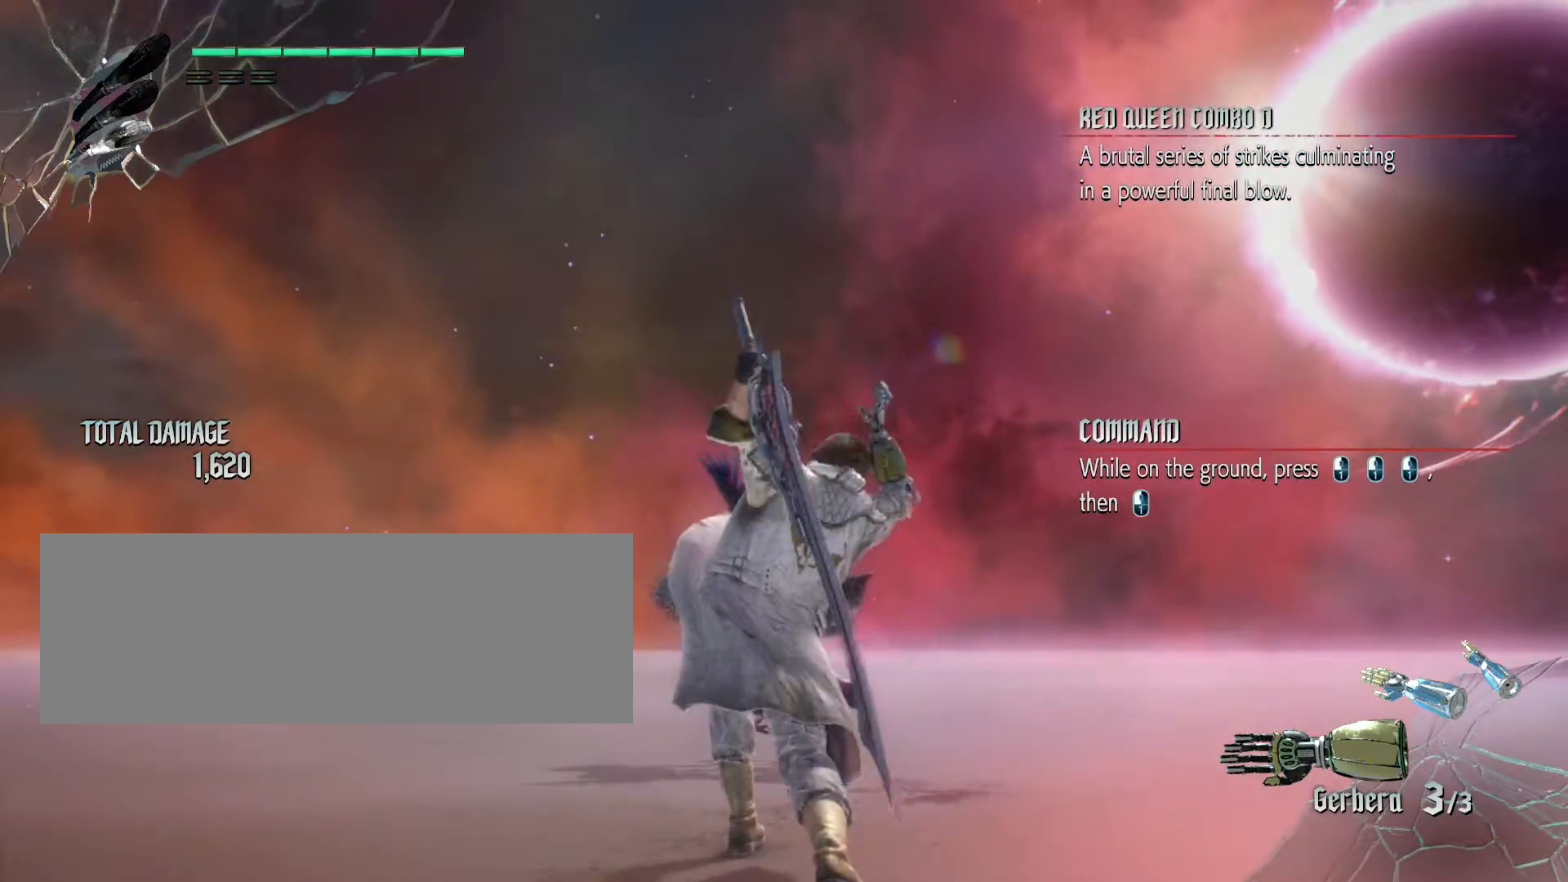
{"keys": [], "mouse": [], "events": []}
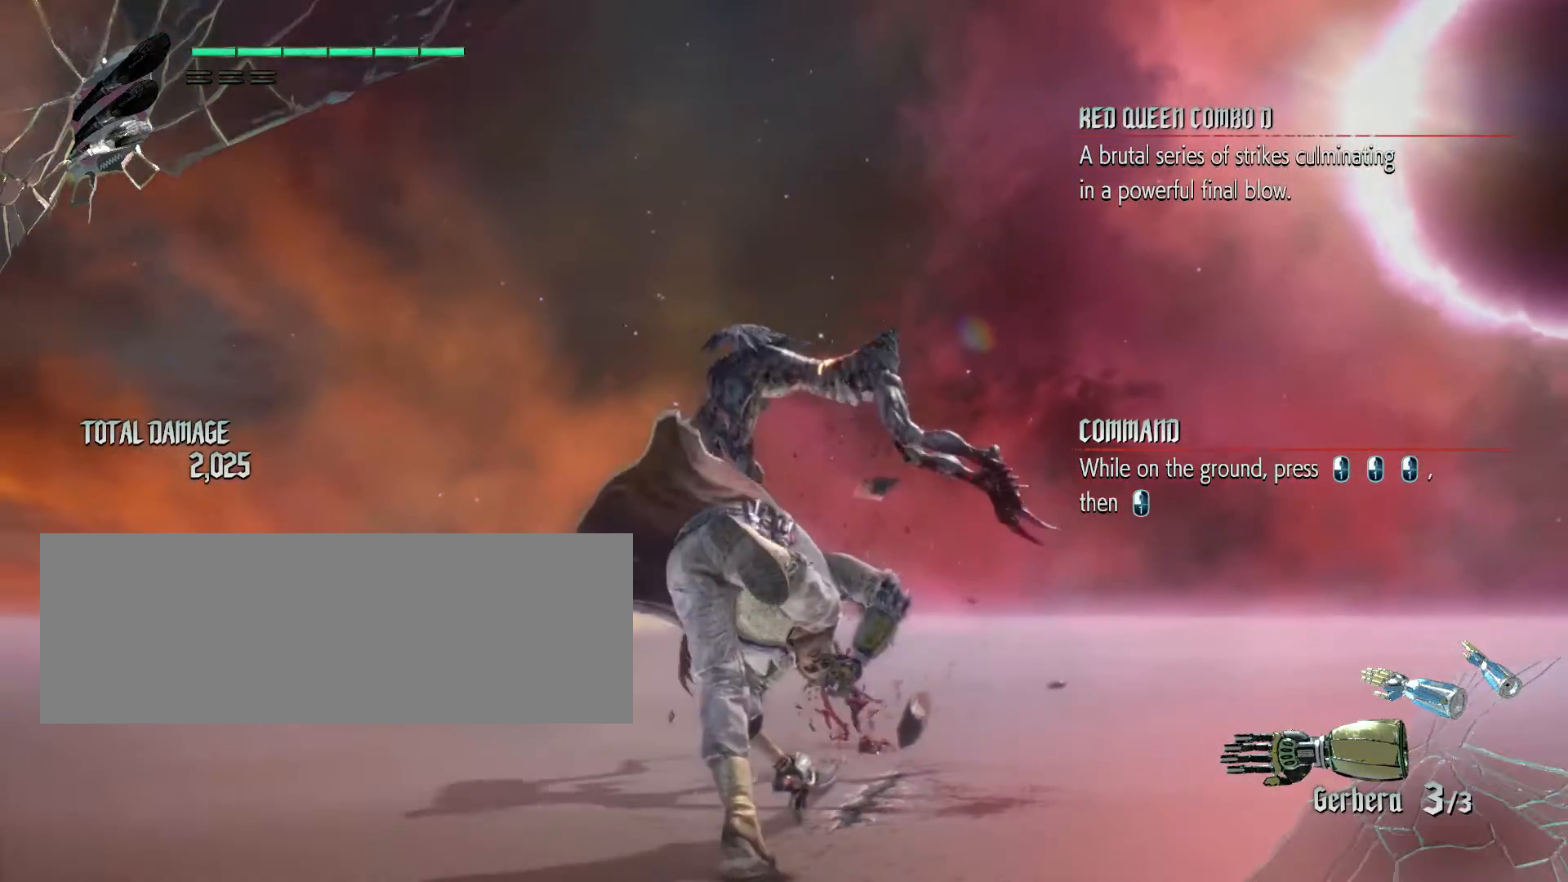
{"keys": [], "mouse": [], "events": []}
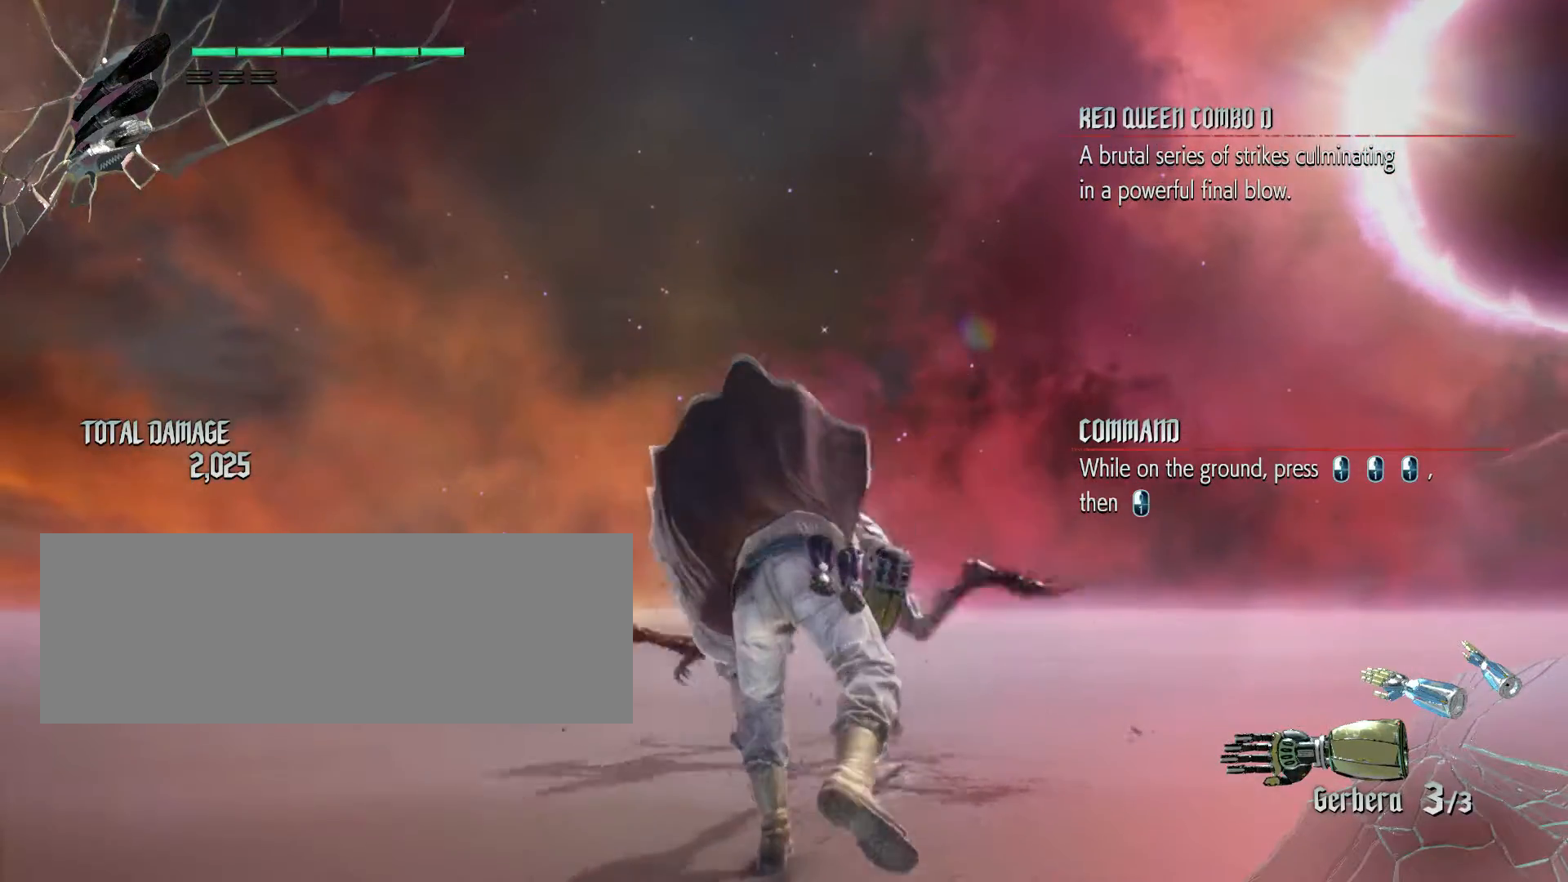
{"keys": [], "mouse": [], "events": []}
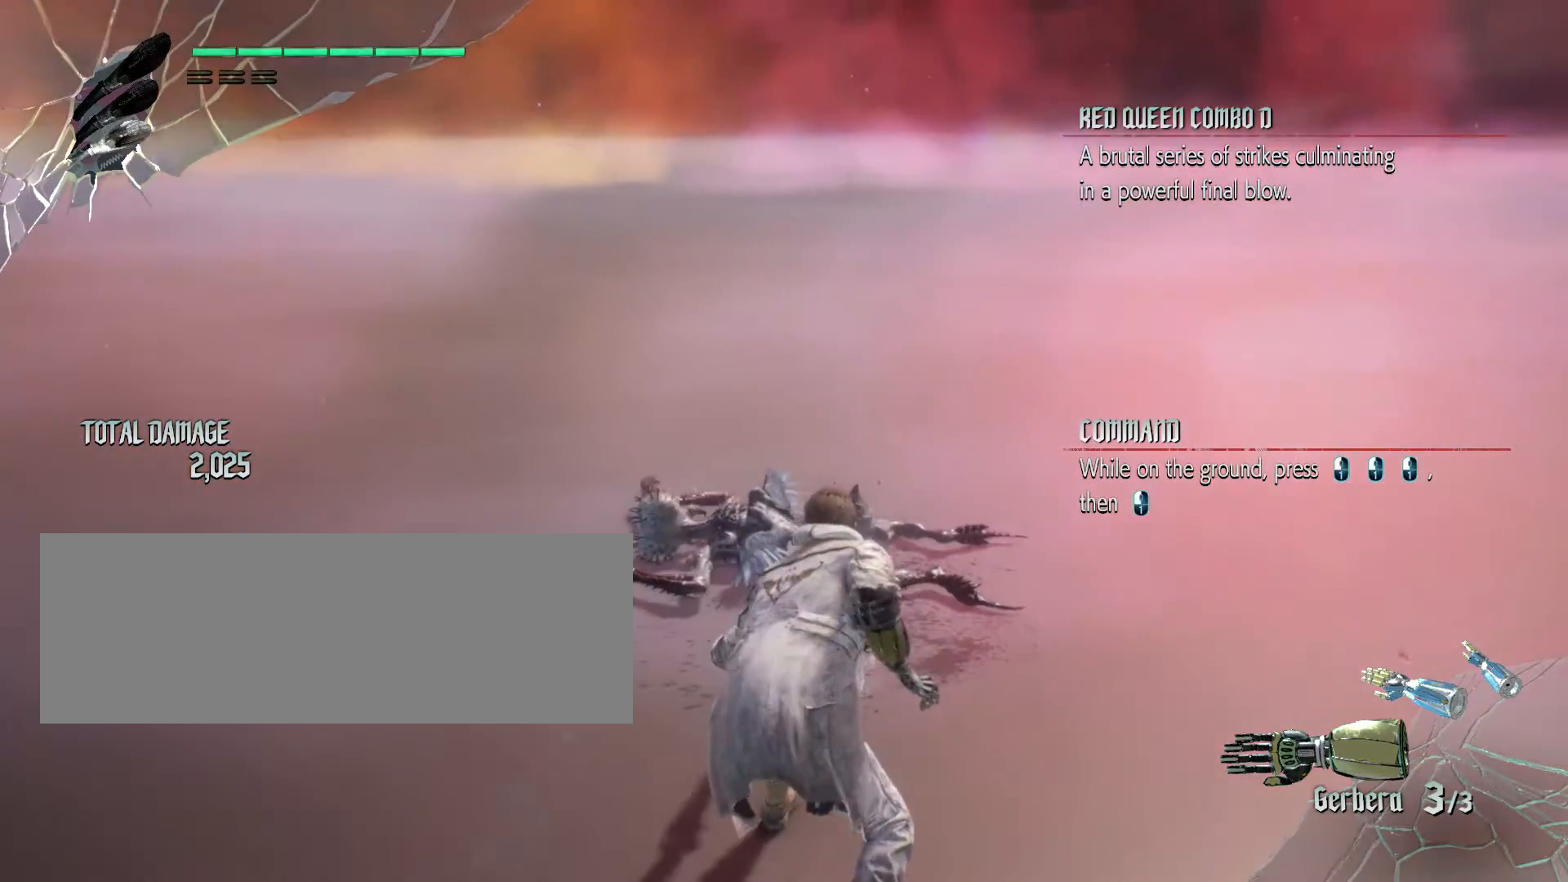
{"keys": [], "mouse": [], "events": []}
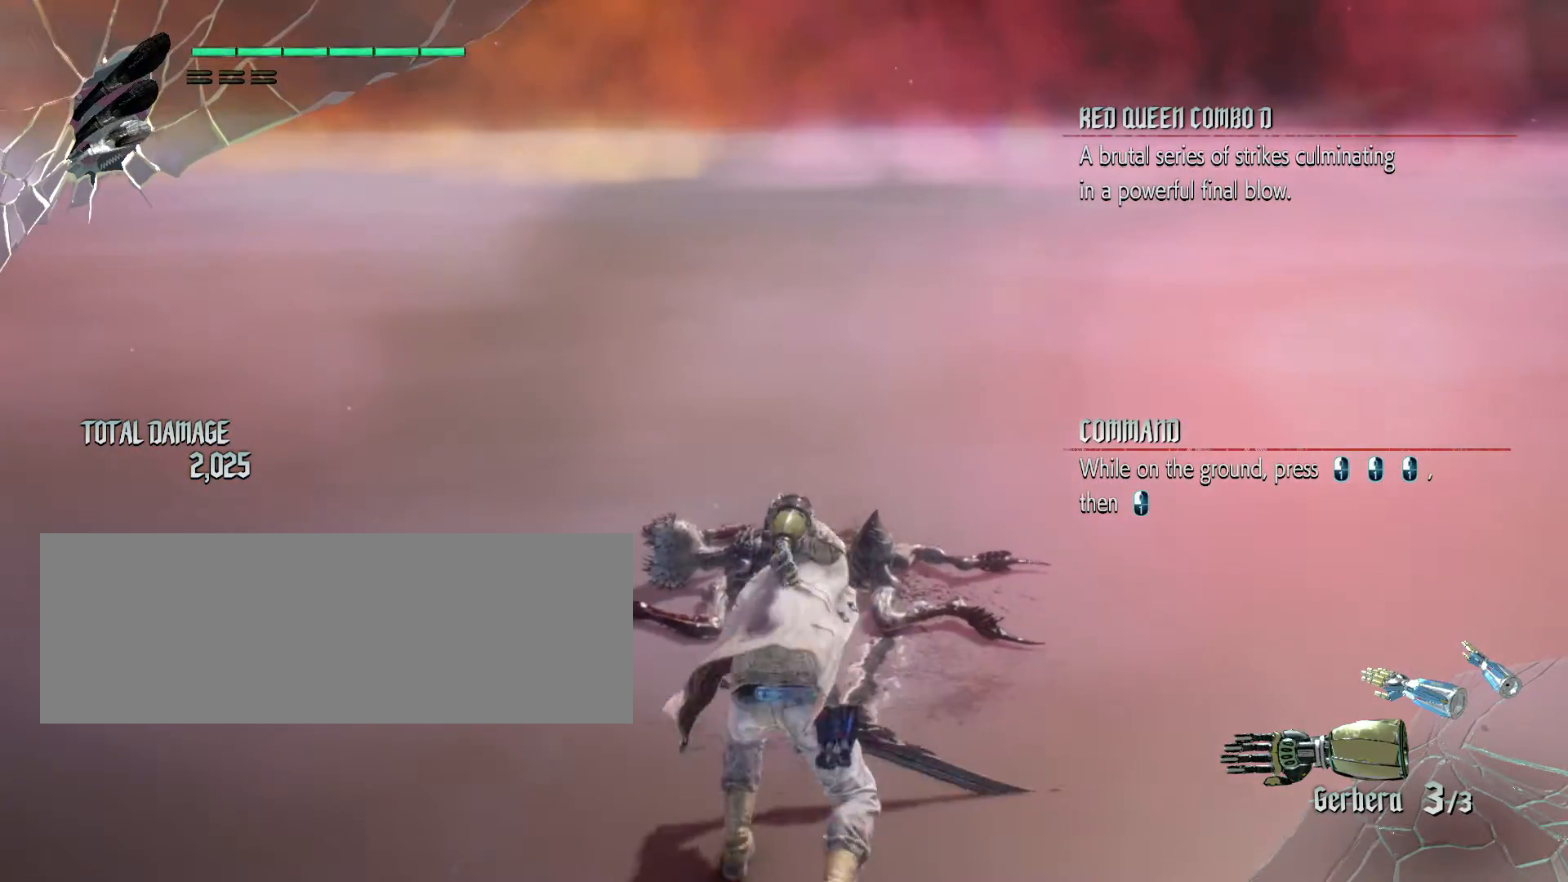
{"keys": [], "mouse": [], "events": []}
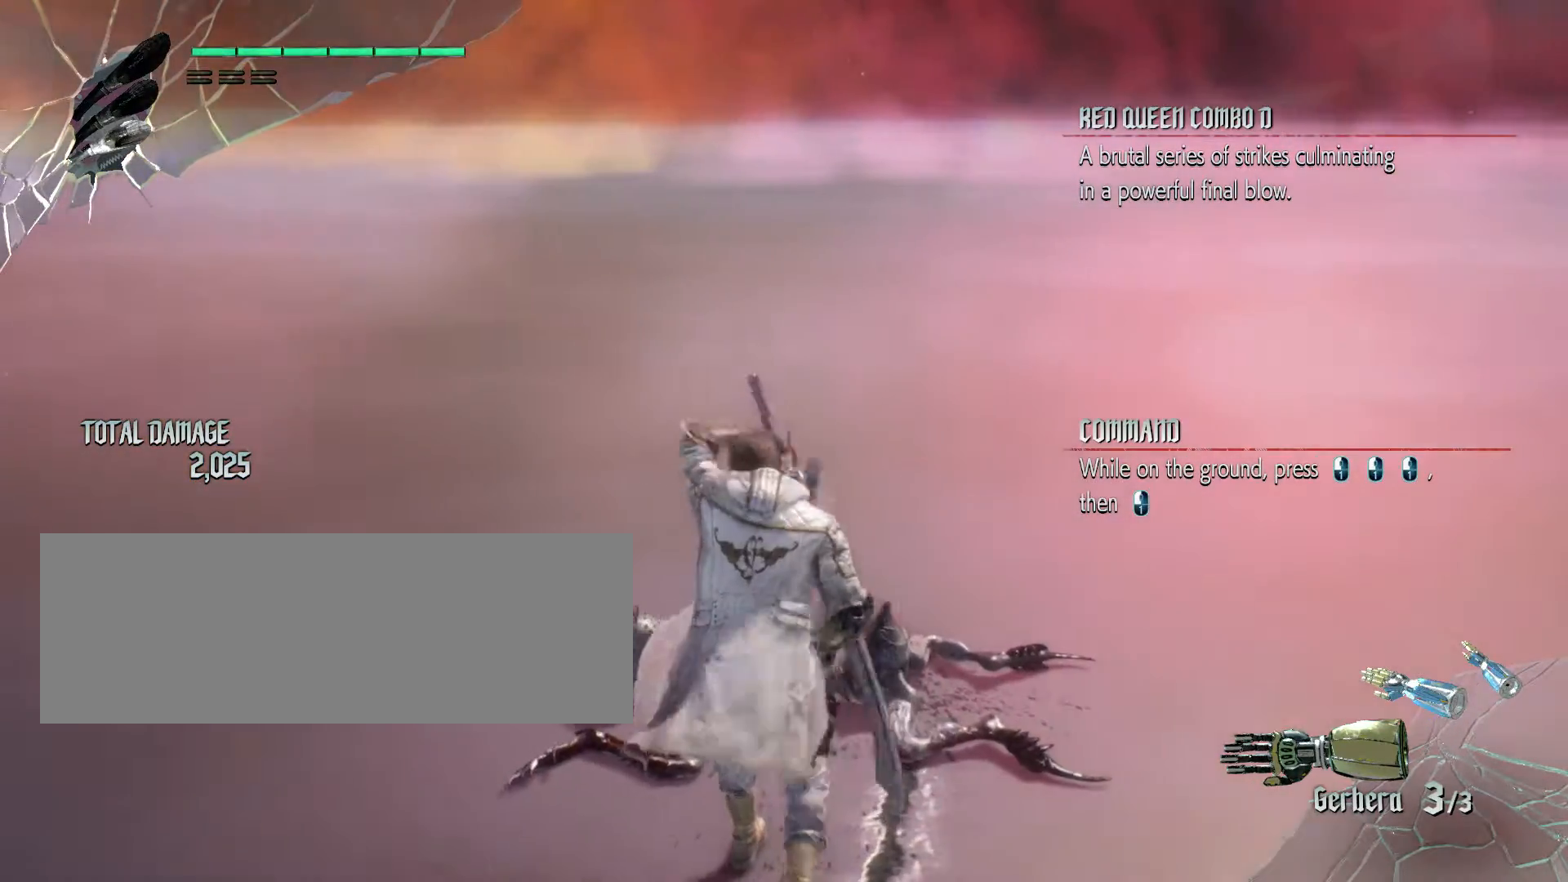
{"keys": [], "mouse": [], "events": [[300, "mouse_left", "down"], [400, "mouse_left", "up"]]}
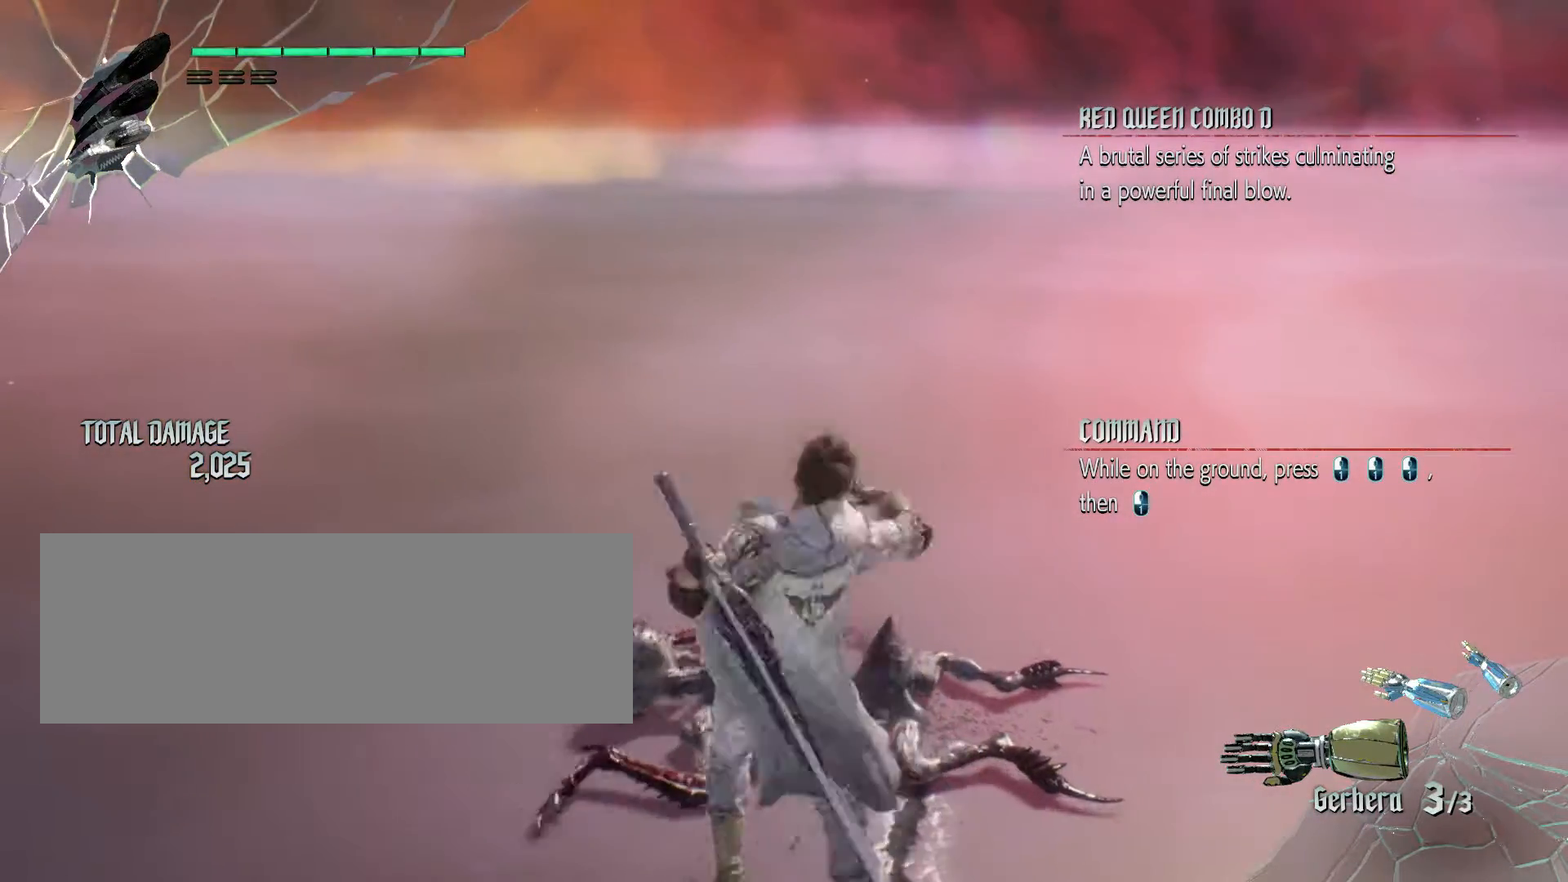
{"keys": [], "mouse": [], "events": []}
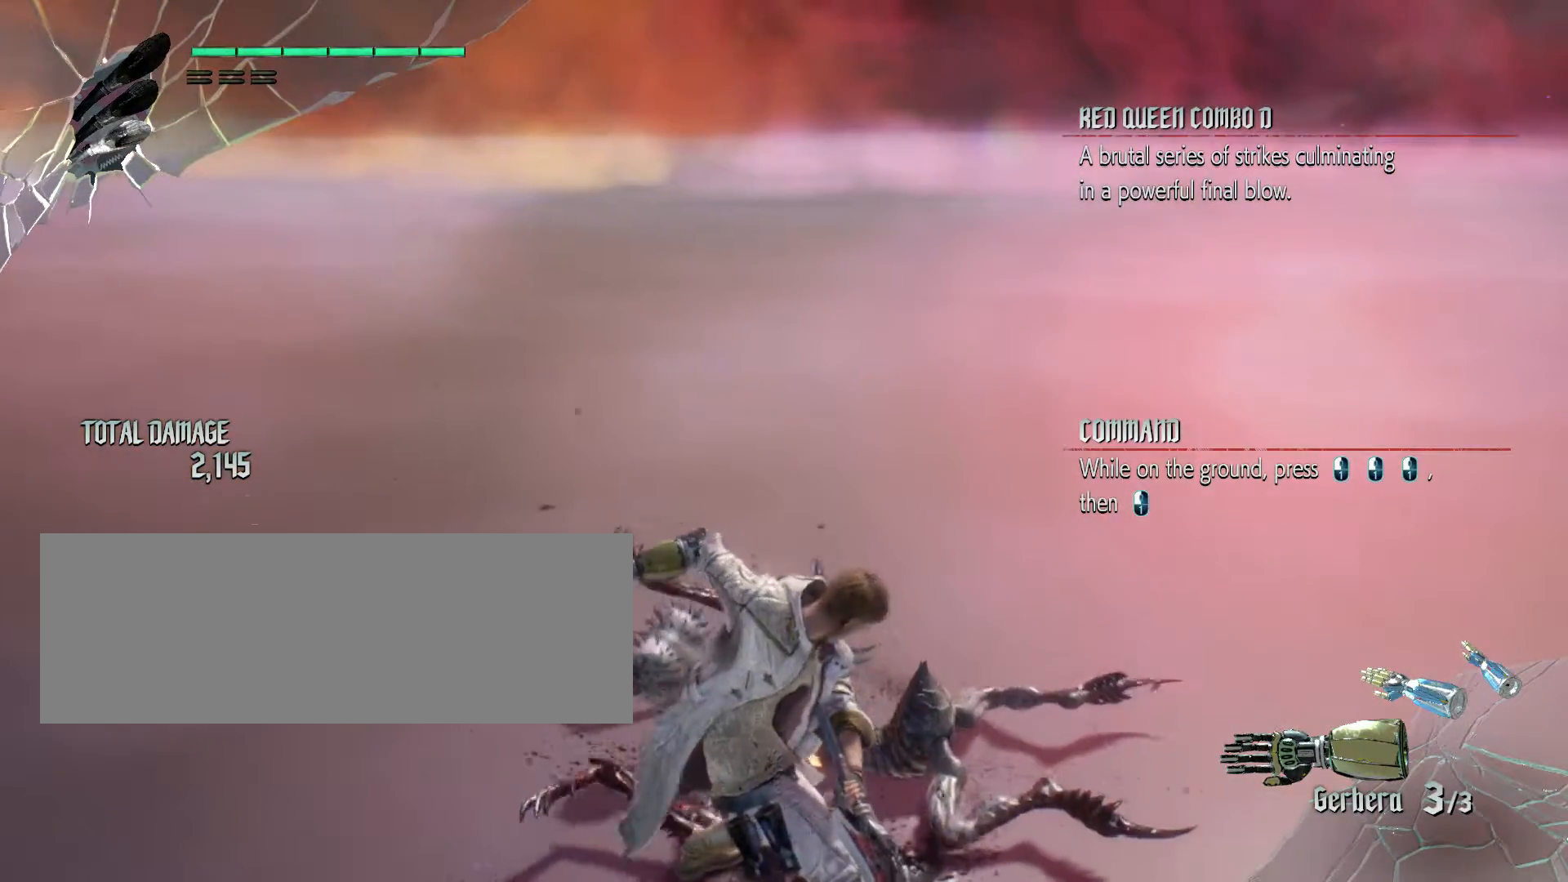
{"keys": [], "mouse": [], "events": [[50, "mouse_left", "down"], [167, "mouse_left", "up"]]}
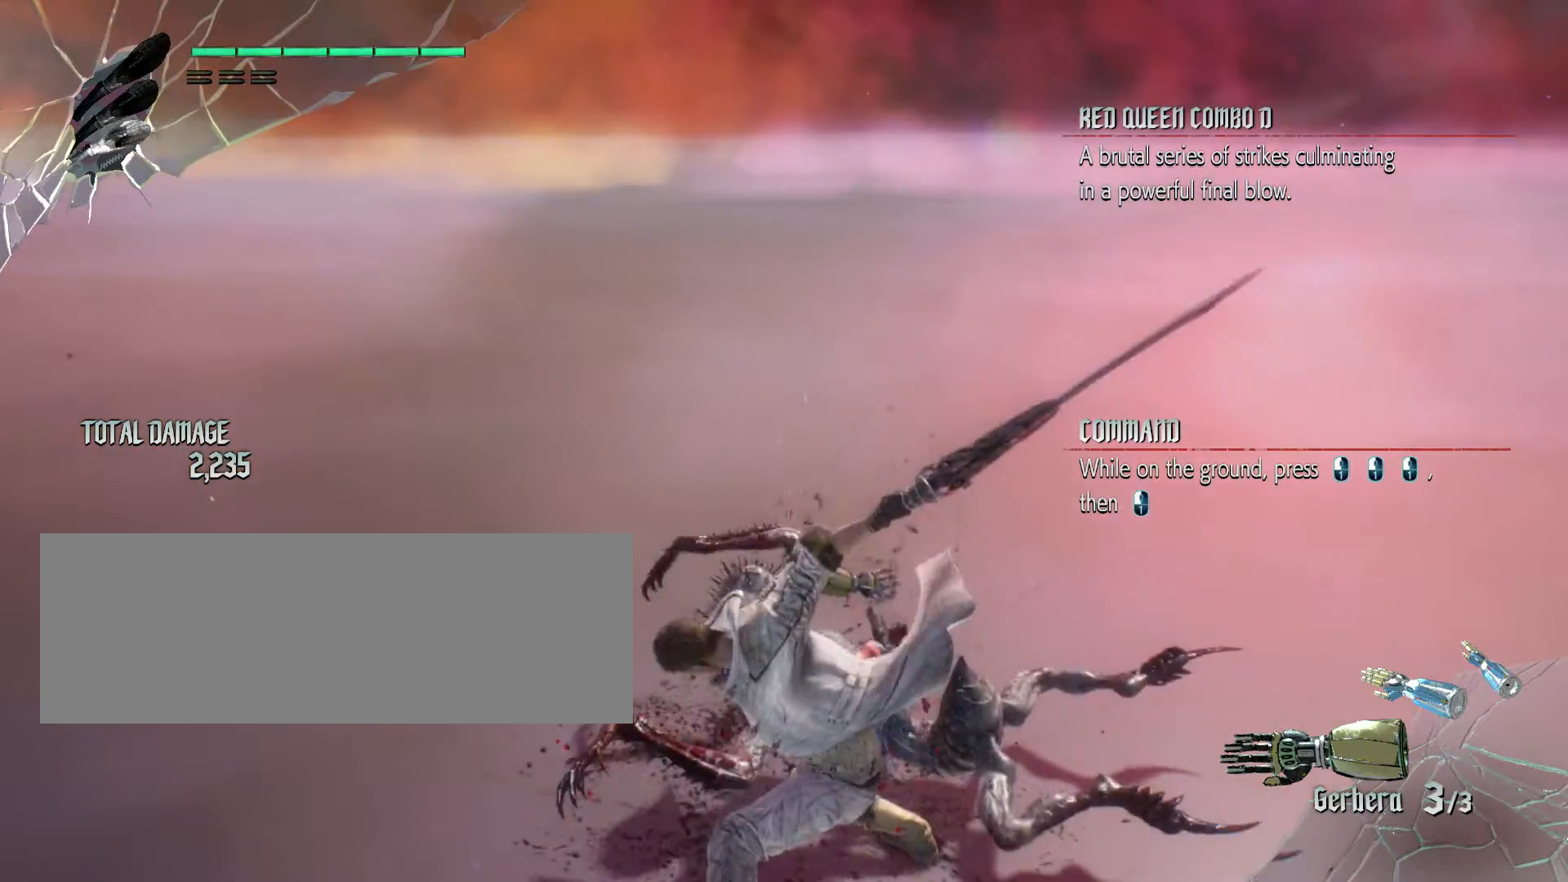
{"keys": [], "mouse": ["left"], "events": [[500, "mouse_left", "down"]]}
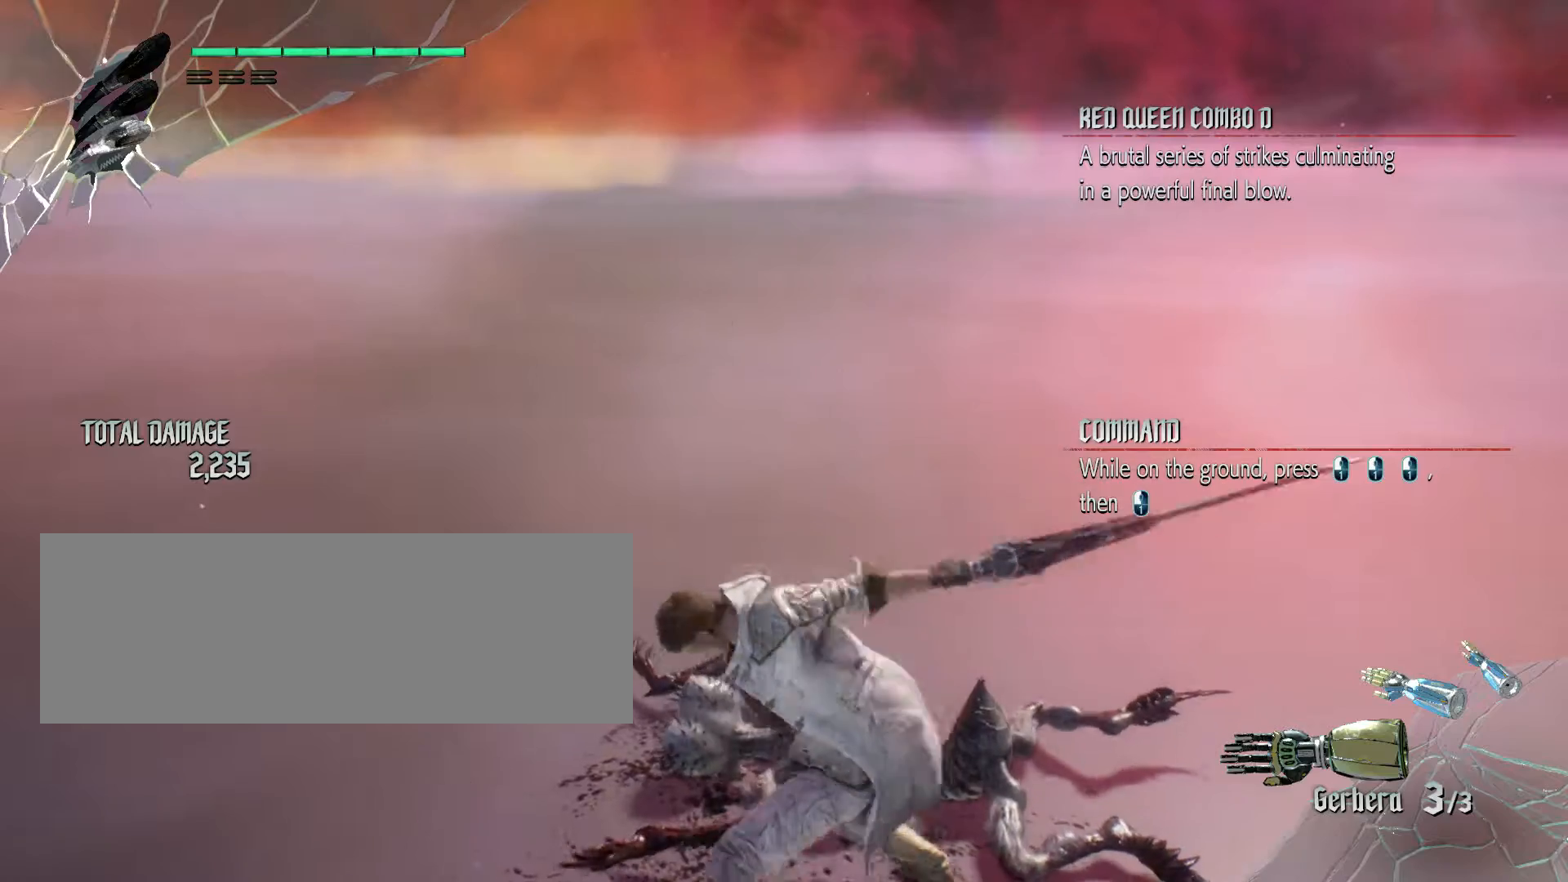
{"keys": [], "mouse": [], "events": [[133, "mouse_left", "up"]]}